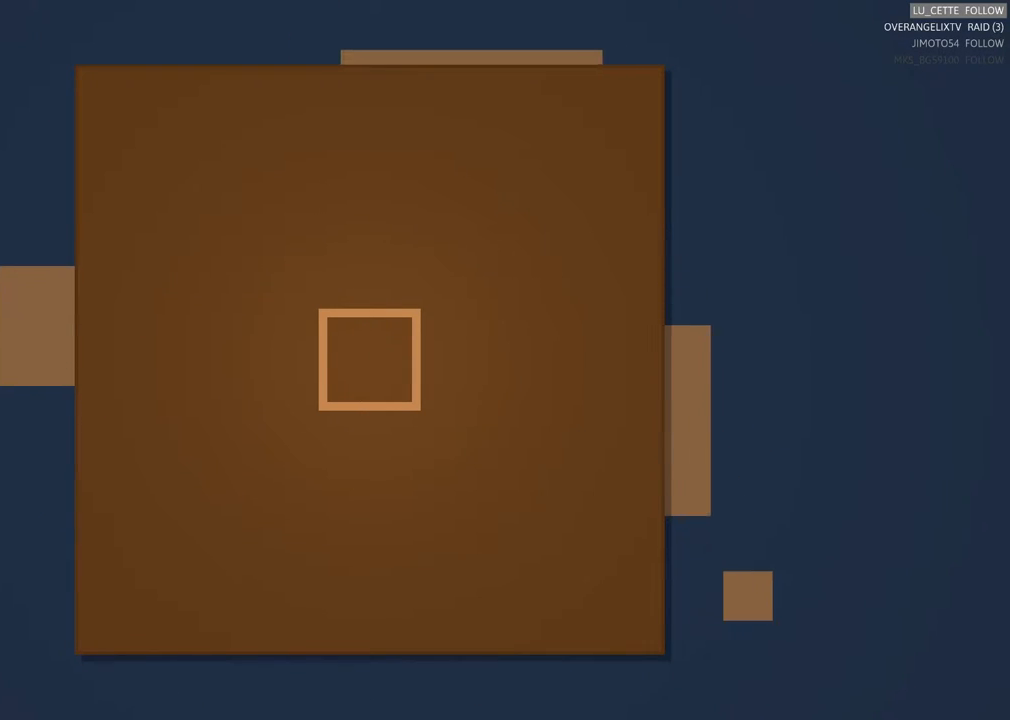
Gameplay with a controller (Xbox layout); each line is a JSON object with the inputs held at the frame after it. "events" lists button and stick changes between this image and that frame as [ms after this image, input, new state], when the widget could be followed in between. Not read: L3 R3 right_stick.
{"buttons": [], "left_stick": "center", "events": [[183, "B", "down"], [367, "B", "up"]]}
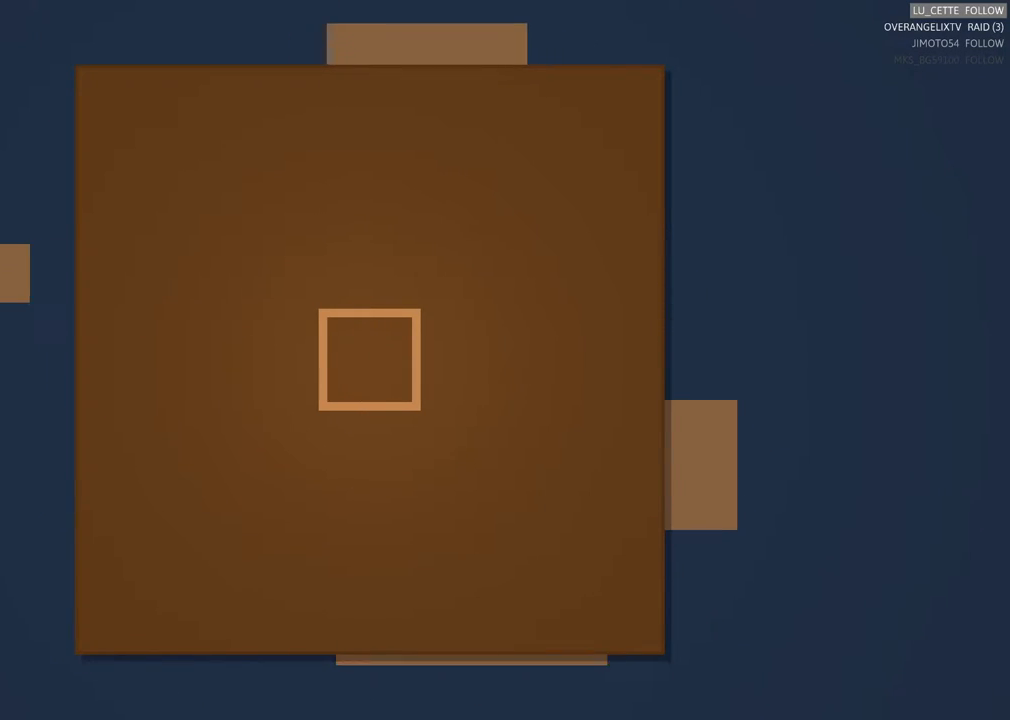
{"buttons": [], "left_stick": "center", "events": [[200, "B", "down"], [367, "B", "up"]]}
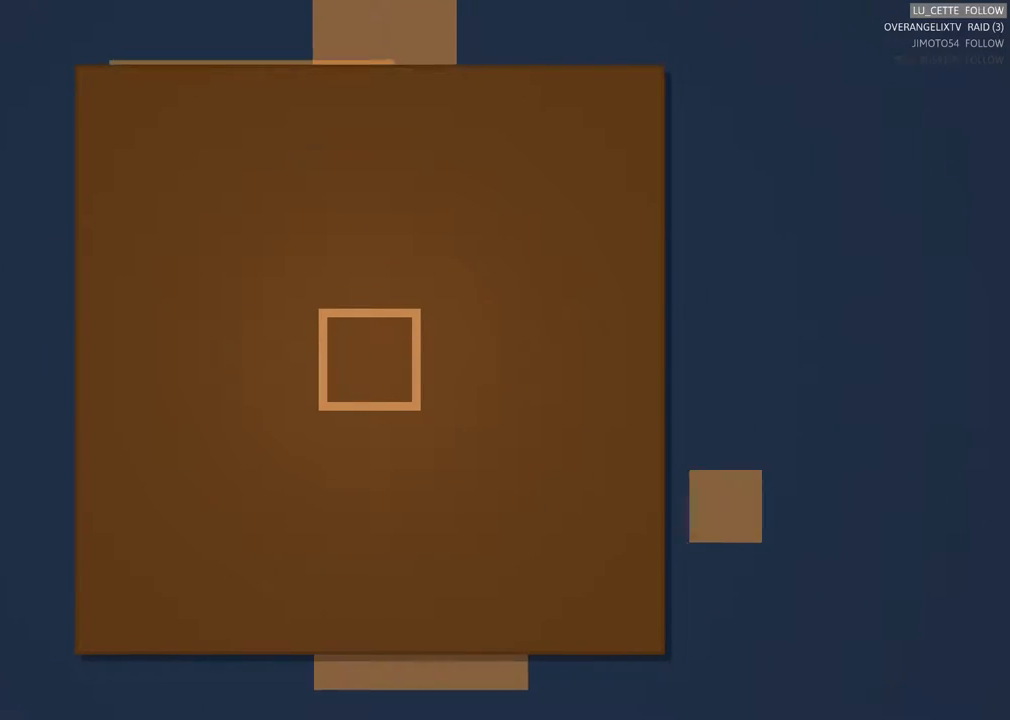
{"buttons": [], "left_stick": "center", "events": [[50, "X", "down"], [250, "X", "up"]]}
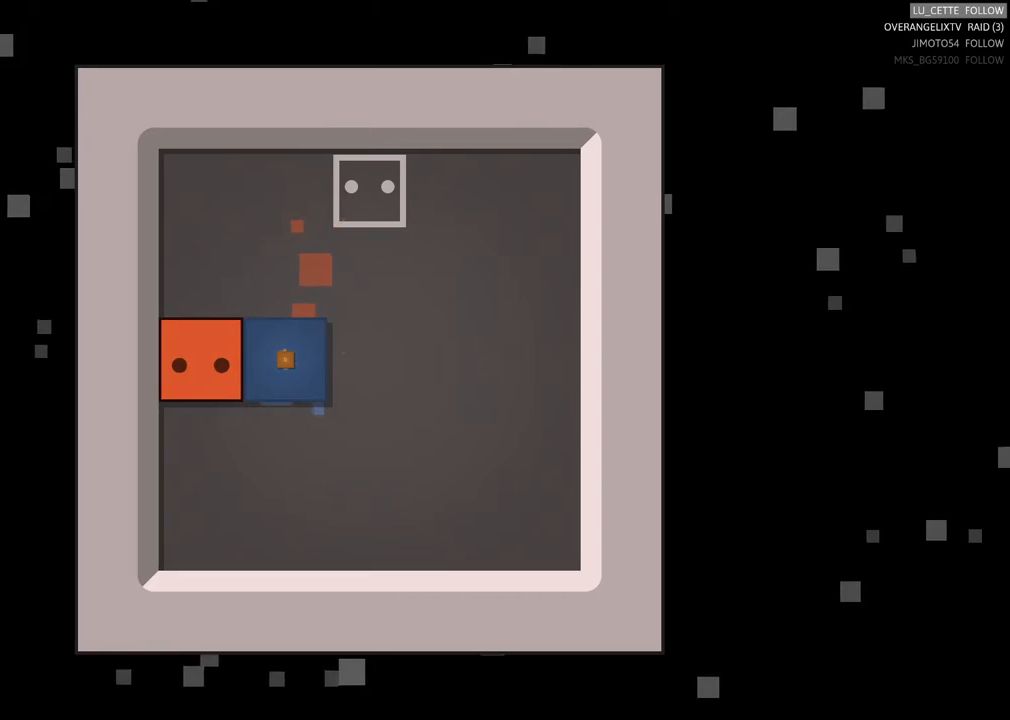
{"buttons": [], "left_stick": "center", "events": []}
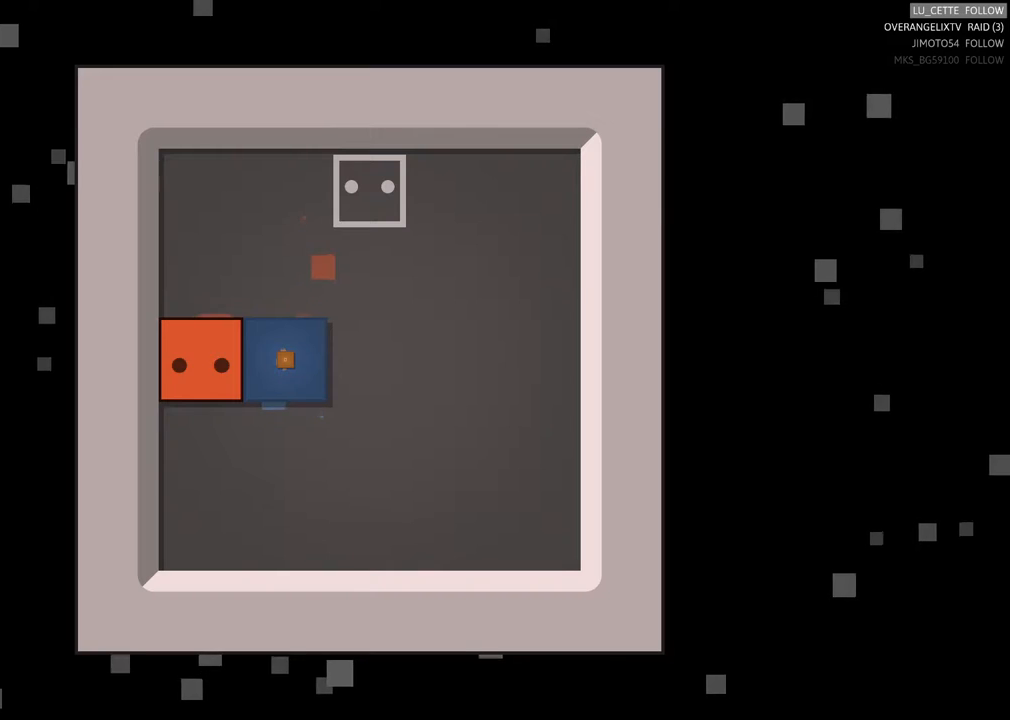
{"buttons": ["X"], "left_stick": "center", "events": [[83, "left_stick", "up"], [317, "left_stick", "center"], [383, "X", "down"]]}
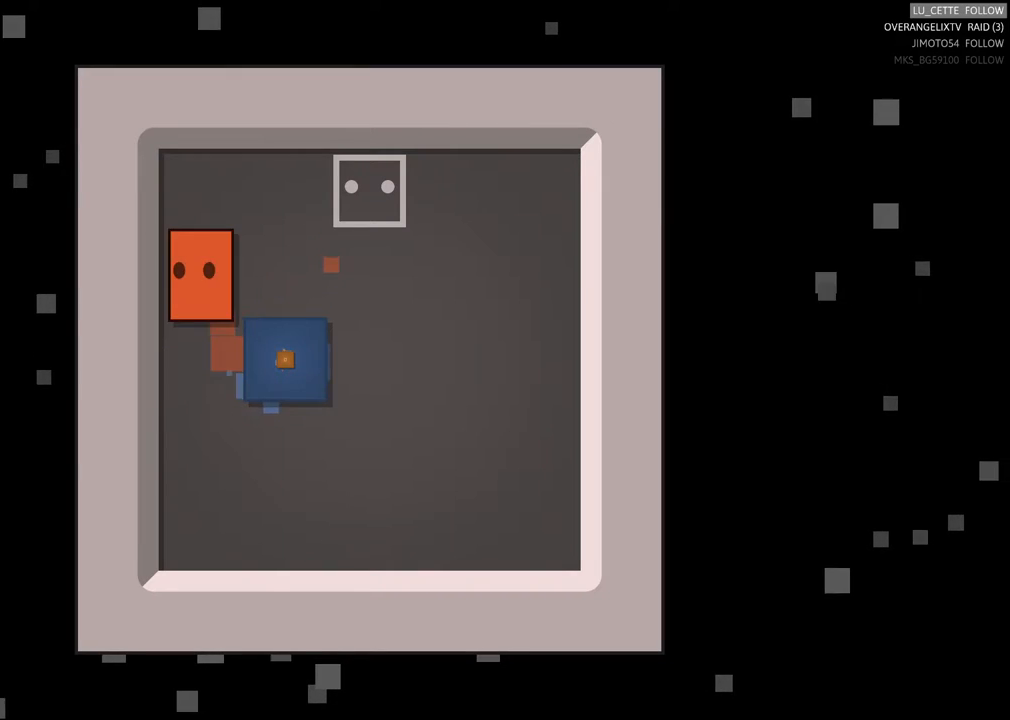
{"buttons": ["X"], "left_stick": "center", "events": []}
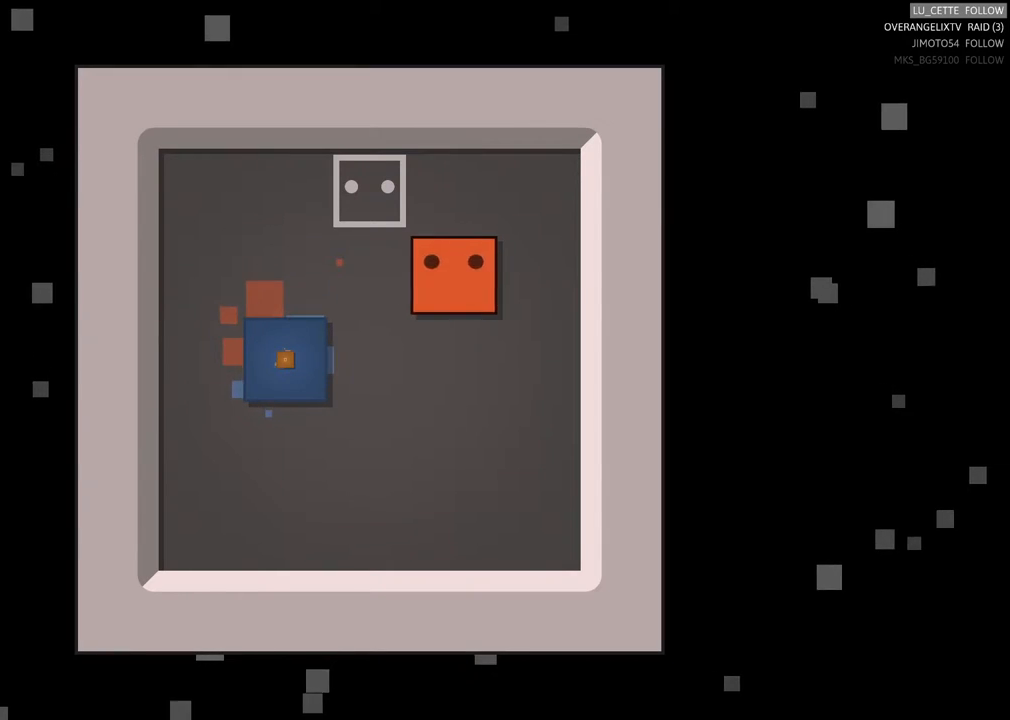
{"buttons": [], "left_stick": "left", "events": [[117, "X", "up"], [333, "left_stick", "down-left"], [417, "left_stick", "left"]]}
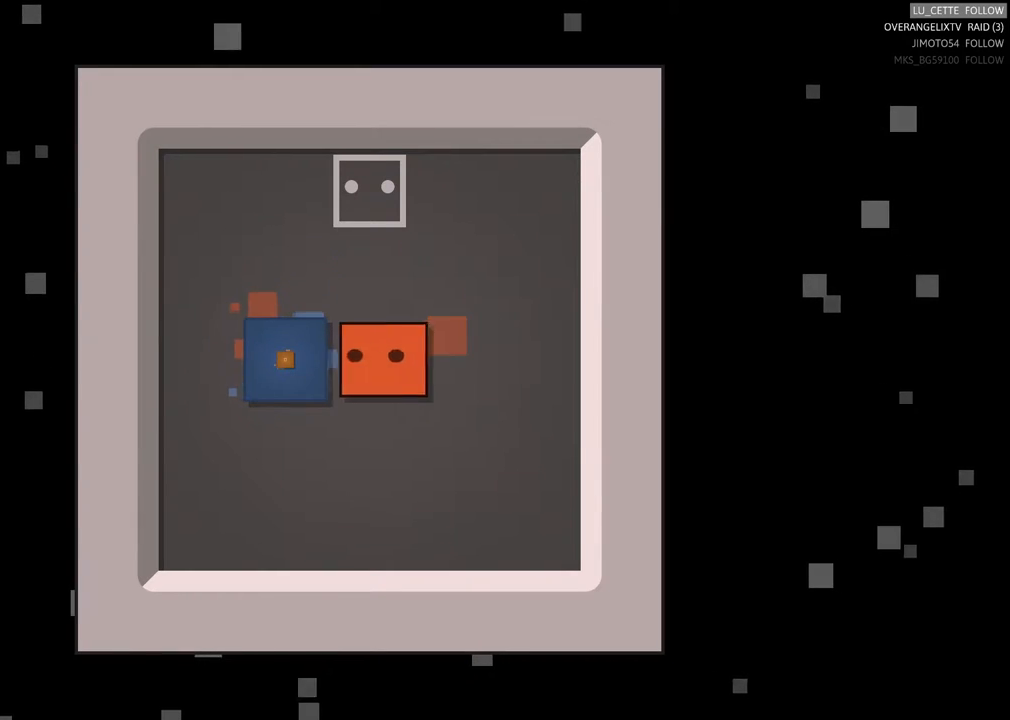
{"buttons": [], "left_stick": "left", "events": [[150, "left_stick", "center"], [450, "left_stick", "left"]]}